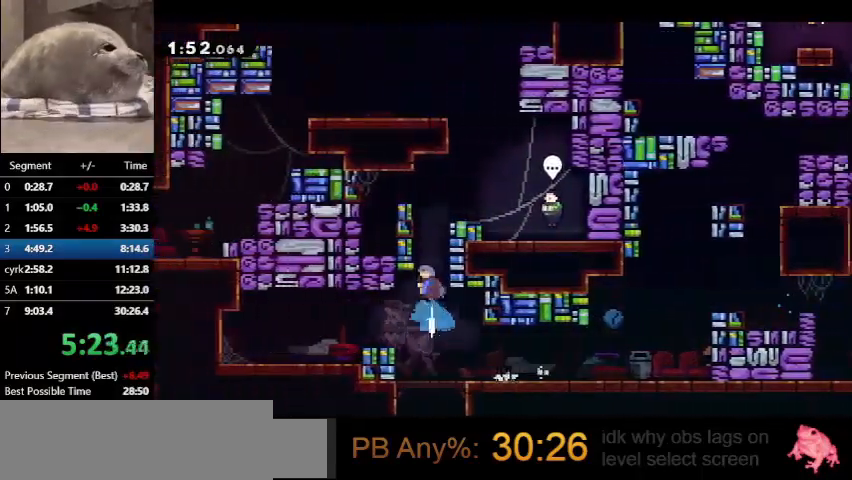
Gameplay with keyboard; each line is a JSON object with the keys held at the frame after it. "events" lists presses ("down") and releases ("up") of "dash", "demo", "down", "grab", "jump", "left", "right", "talk" and "up" between this image and that frame as [ms after this image, input, new state], when the widget could be followed in between. No other keys are recorded. Mouse input is not recorded. Key names are as the overlay labels them; some are game actions (e.g. jump) rather than physical keys.
{"keys": ["right"], "events": [[100, "jump", "down"], [100, "right", "down"], [233, "dash", "up"], [233, "jump", "up"], [333, "up", "up"]]}
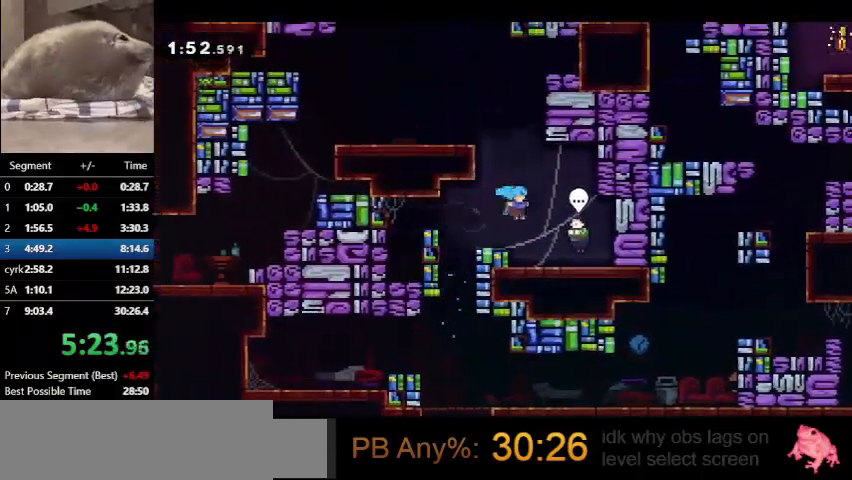
{"keys": [], "events": [[233, "right", "up"], [333, "talk", "down"], [500, "talk", "up"]]}
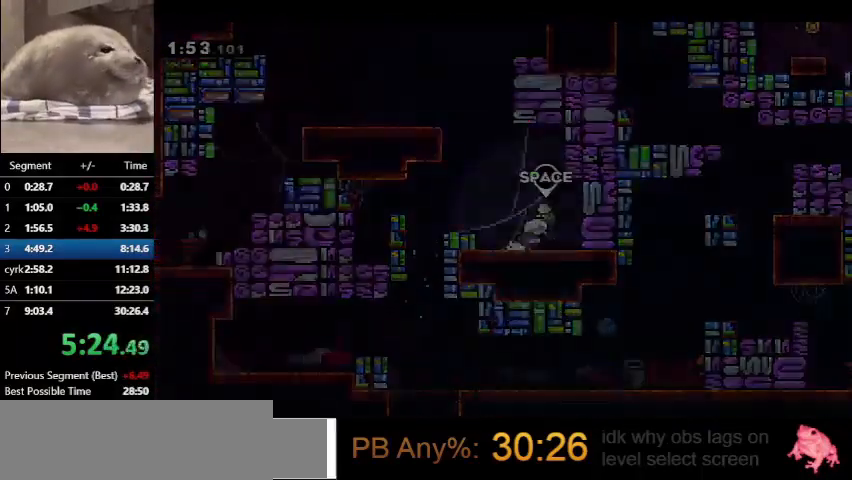
{"keys": [], "events": []}
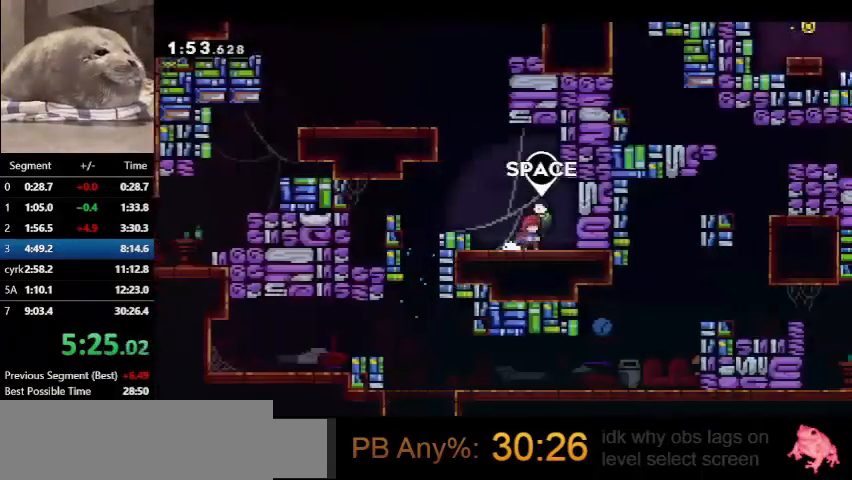
{"keys": ["dash", "grab", "jump", "up"], "events": [[67, "jump", "down"], [67, "left", "down"], [267, "dash", "down"], [267, "left", "up"], [267, "up", "down"], [300, "jump", "up"], [433, "grab", "down"], [500, "jump", "down"]]}
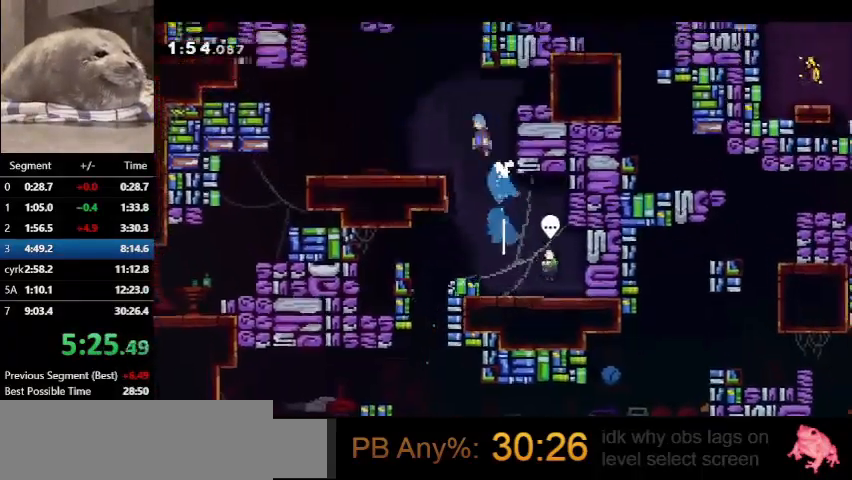
{"keys": ["grab", "jump", "right", "up"], "events": [[33, "right", "down"], [400, "dash", "up"], [400, "jump", "up"], [500, "jump", "down"]]}
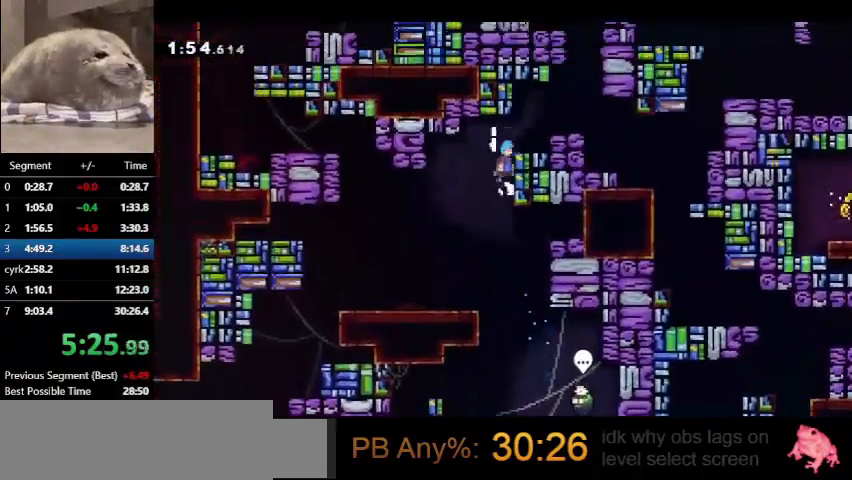
{"keys": ["jump", "right"], "events": [[100, "jump", "up"], [133, "jump", "down"], [233, "grab", "up"], [233, "jump", "up"], [300, "right", "up"], [300, "up", "up"], [467, "jump", "down"], [467, "right", "down"]]}
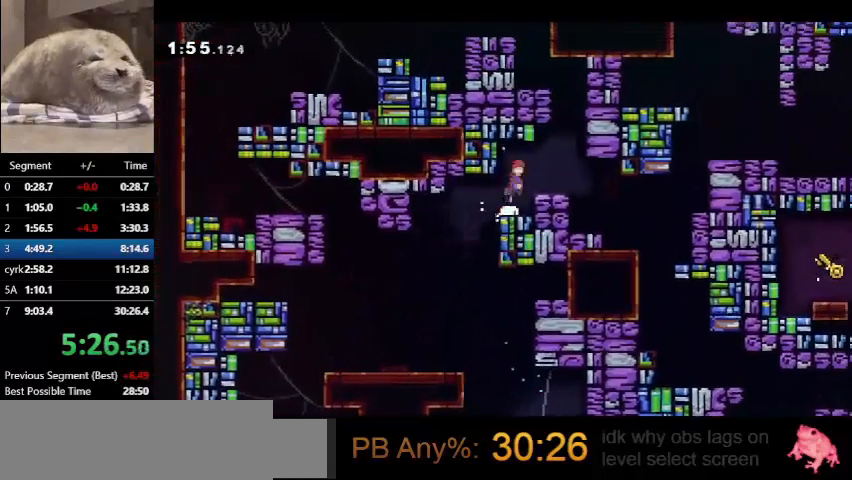
{"keys": ["demo", "grab", "right"], "events": [[33, "demo", "down"], [100, "jump", "up"], [167, "demo", "up"], [267, "demo", "down"], [367, "demo", "up"], [433, "demo", "down"], [433, "grab", "down"]]}
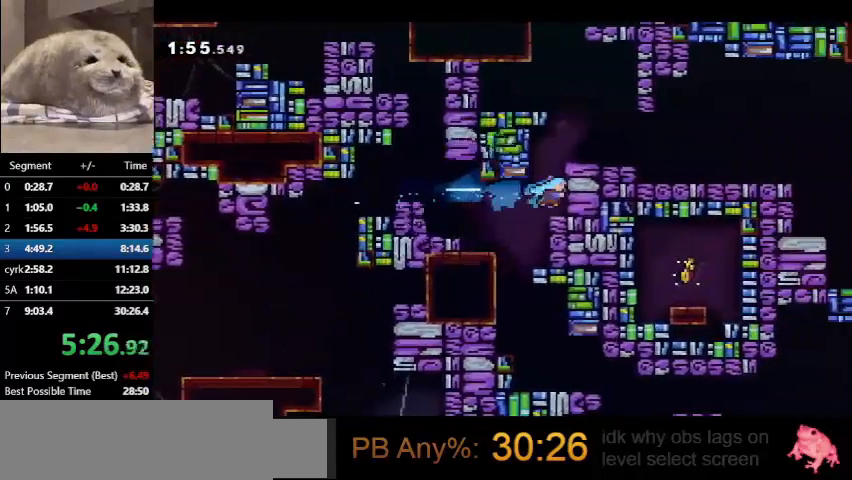
{"keys": [], "events": [[67, "jump", "down"], [133, "demo", "up"], [333, "grab", "up"], [333, "jump", "up"], [400, "right", "up"]]}
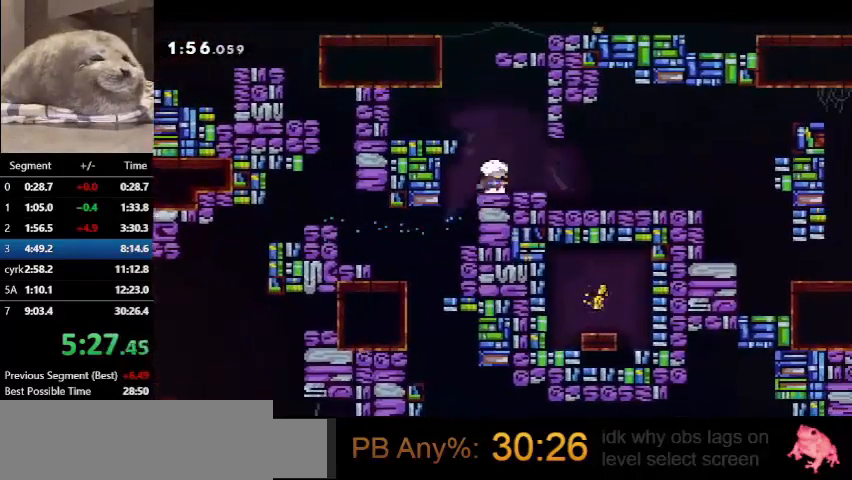
{"keys": ["dash", "right", "up"], "events": [[33, "dash", "down"], [33, "down", "down"], [33, "right", "down"], [200, "jump", "down"], [233, "dash", "up"], [233, "down", "up"], [367, "jump", "up"], [367, "up", "down"], [433, "dash", "down"]]}
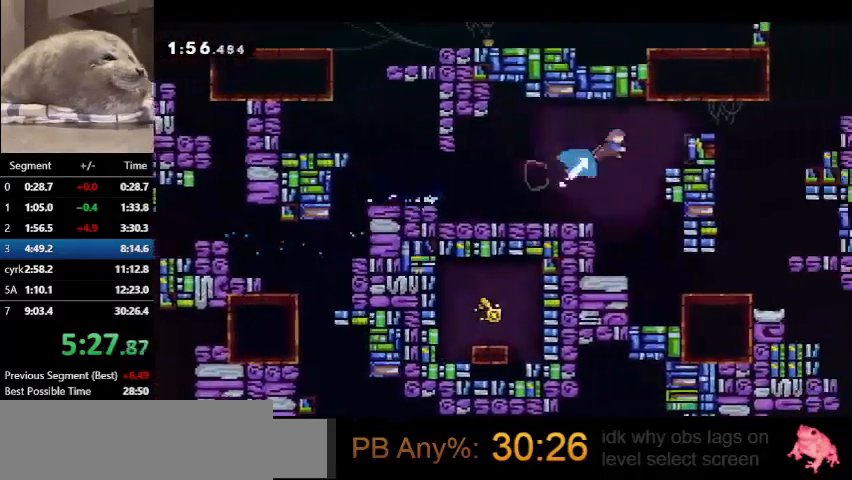
{"keys": ["demo", "grab", "jump", "right"], "events": [[33, "dash", "up"], [200, "up", "up"], [300, "demo", "down"], [367, "jump", "down"], [400, "grab", "down"]]}
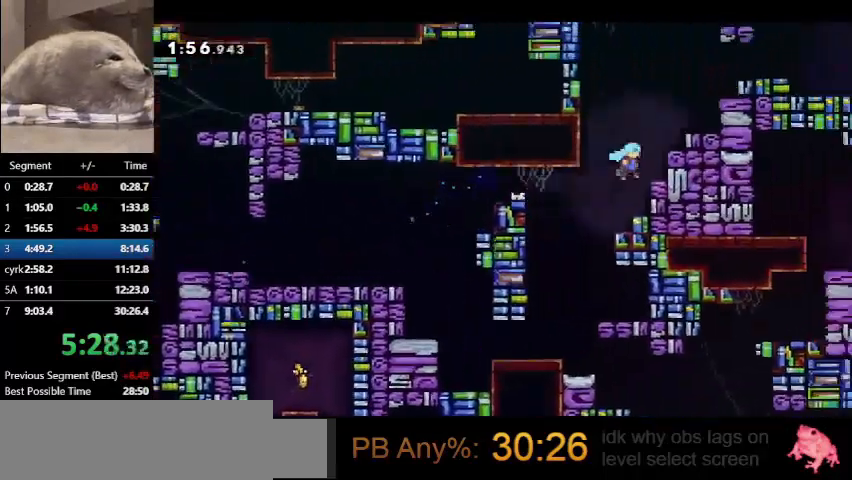
{"keys": ["grab", "right"], "events": [[133, "demo", "up"], [167, "jump", "up"]]}
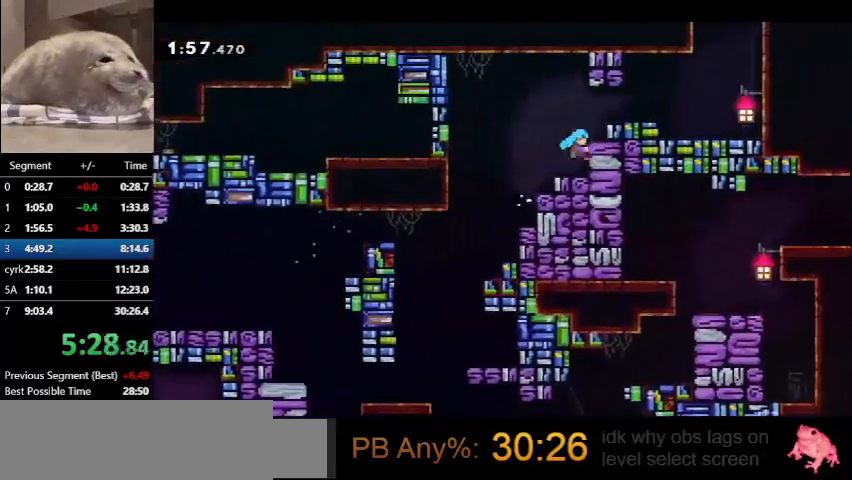
{"keys": ["grab", "jump", "right"], "events": [[33, "jump", "down"], [333, "jump", "up"], [433, "jump", "down"]]}
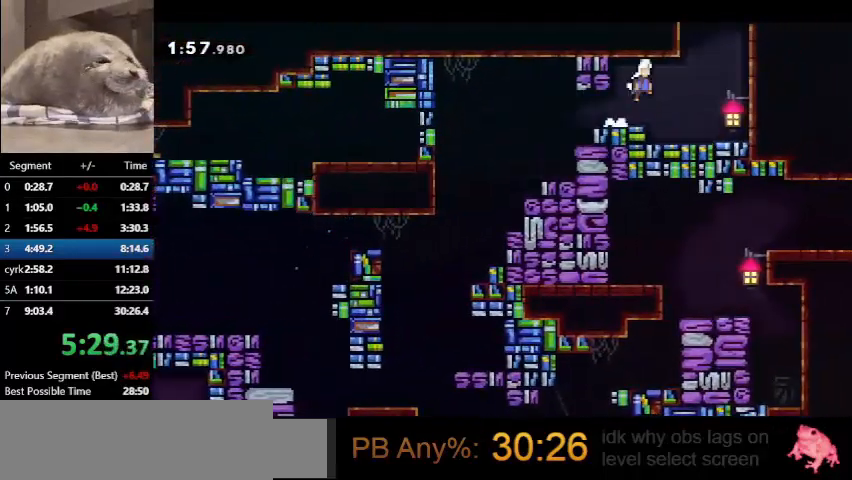
{"keys": ["grab", "left", "up"], "events": [[267, "dash", "down"], [267, "jump", "up"], [267, "right", "up"], [267, "up", "down"], [300, "grab", "up"], [333, "grab", "down"], [400, "dash", "up"], [500, "left", "down"]]}
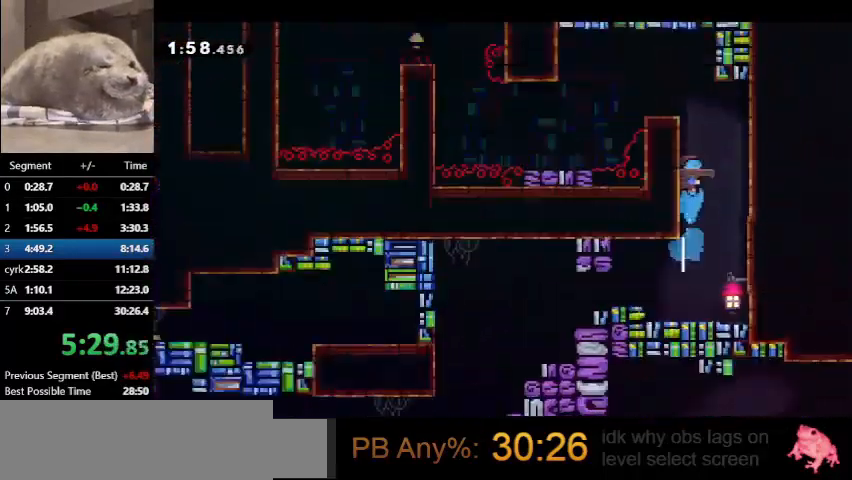
{"keys": ["grab", "left"], "events": [[133, "up", "up"]]}
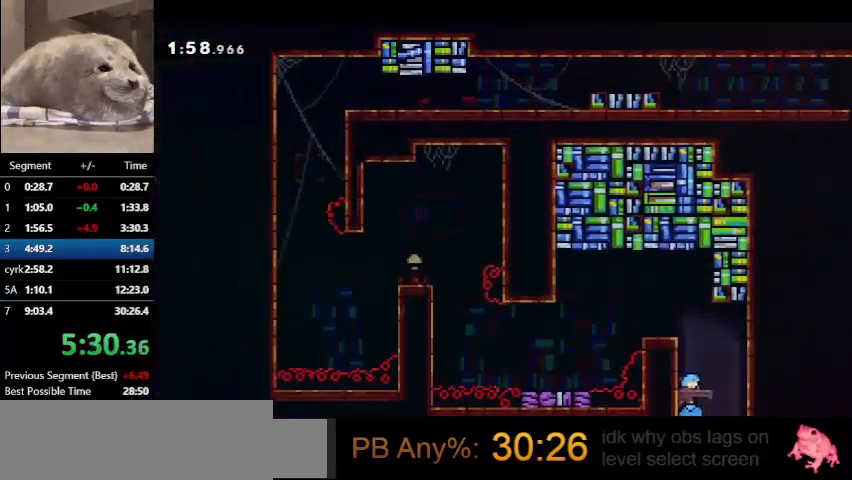
{"keys": ["dash", "down", "grab", "left"], "events": [[133, "jump", "down"], [367, "down", "down"], [433, "dash", "down"], [433, "jump", "up"]]}
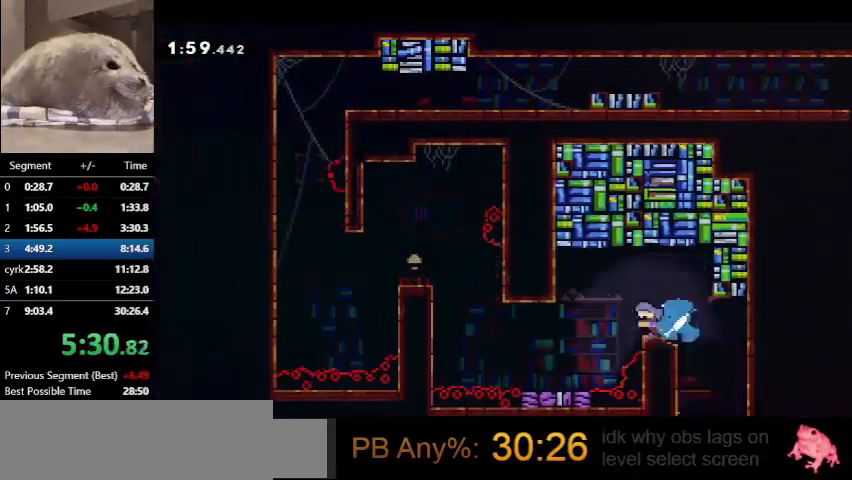
{"keys": ["grab", "jump"], "events": [[67, "jump", "down"], [300, "jump", "up"], [333, "dash", "up"], [400, "down", "up"], [400, "jump", "down"], [433, "left", "up"]]}
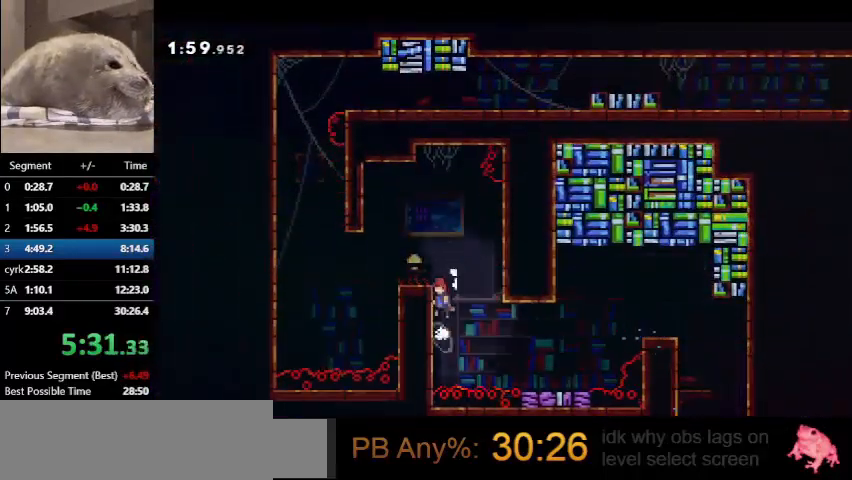
{"keys": ["dash", "jump", "left"], "events": [[33, "jump", "up"], [67, "jump", "down"], [267, "down", "down"], [267, "left", "down"], [300, "dash", "down"], [300, "grab", "up"], [300, "jump", "up"], [500, "down", "up"], [500, "jump", "down"]]}
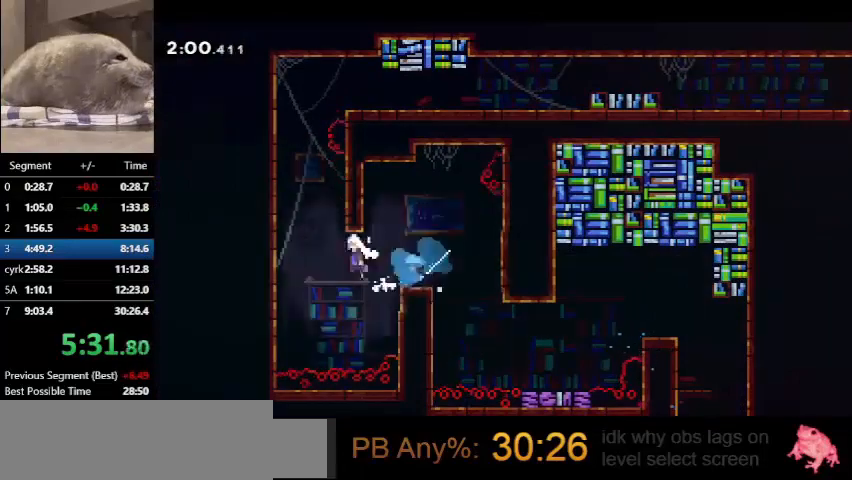
{"keys": ["dash", "jump", "up"], "events": [[67, "dash", "up"], [200, "up", "down"], [233, "dash", "down"], [233, "jump", "up"], [233, "left", "up"], [467, "jump", "down"]]}
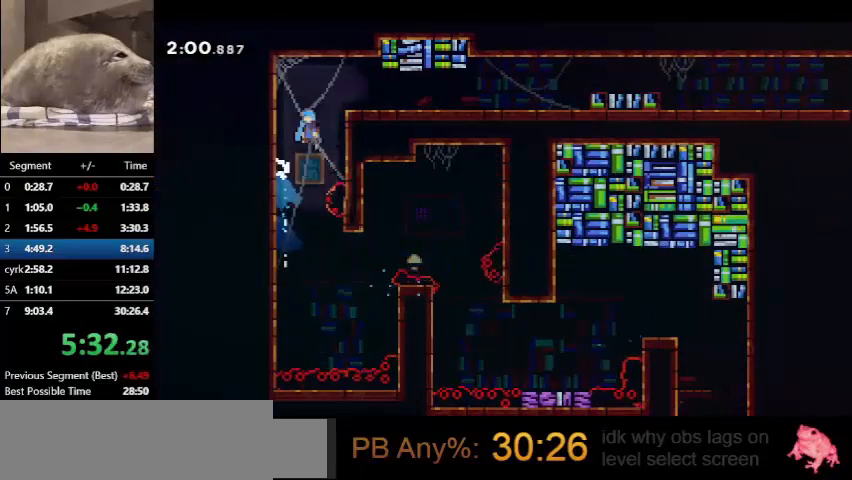
{"keys": ["demo", "jump", "right"], "events": [[67, "right", "down"], [100, "dash", "up"], [100, "jump", "up"], [167, "up", "up"], [467, "demo", "down"], [500, "jump", "down"]]}
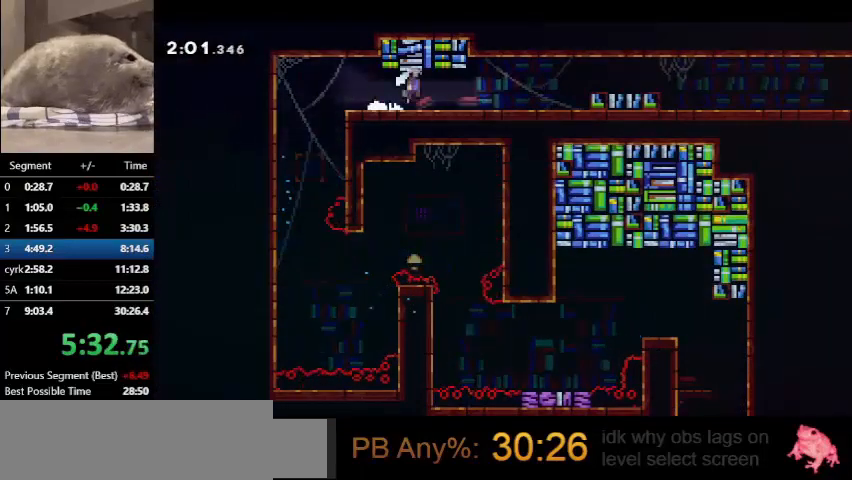
{"keys": ["dash", "down", "right"], "events": [[33, "jump", "up"], [67, "demo", "up"], [233, "jump", "down"], [400, "dash", "down"], [400, "down", "down"], [400, "jump", "up"]]}
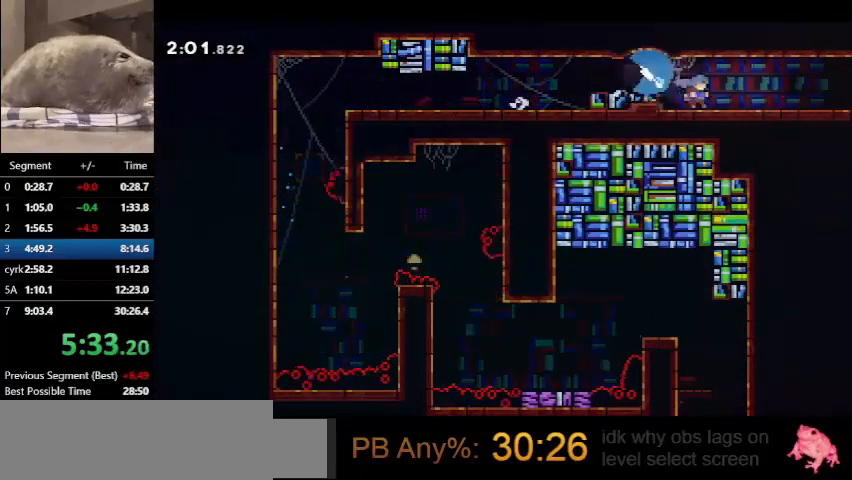
{"keys": ["jump", "right"], "events": [[100, "down", "up"], [100, "jump", "down"], [133, "dash", "up"]]}
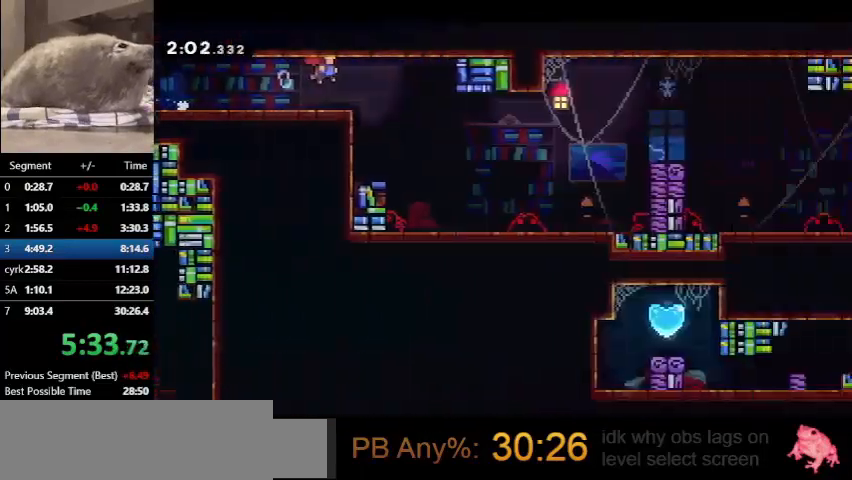
{"keys": ["dash", "down", "right"], "events": [[400, "down", "down"], [433, "dash", "down"], [433, "jump", "up"]]}
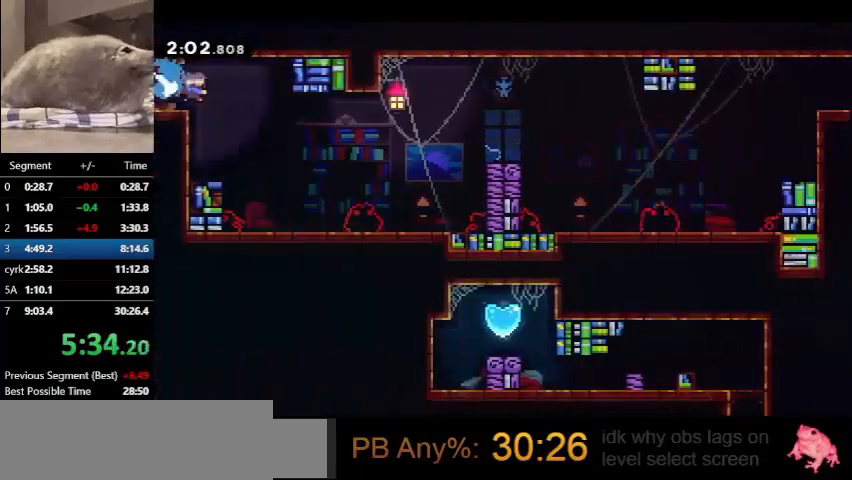
{"keys": ["grab", "jump"], "events": [[367, "grab", "down"], [367, "jump", "down"], [467, "down", "up"], [467, "right", "up"], [500, "dash", "up"]]}
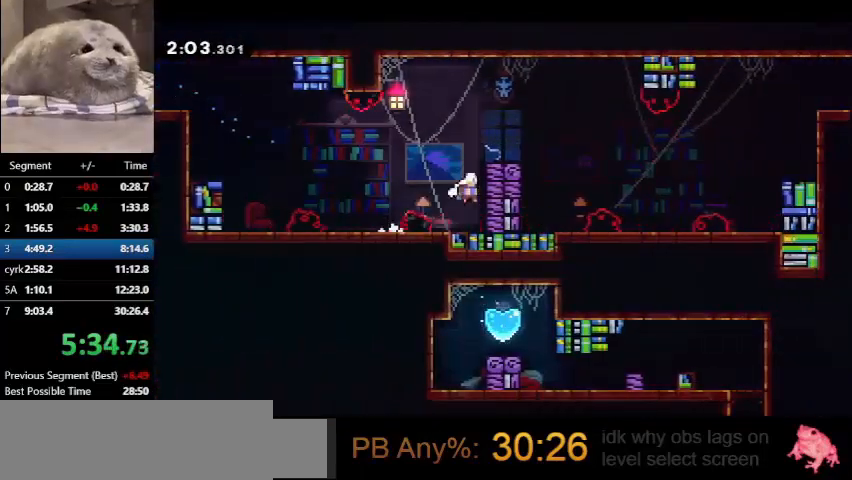
{"keys": ["jump", "right"], "events": [[33, "jump", "up"], [100, "jump", "down"], [200, "down", "down"], [233, "right", "down"], [267, "dash", "down"], [267, "grab", "up"], [267, "jump", "up"], [467, "dash", "up"], [467, "down", "up"], [467, "jump", "down"]]}
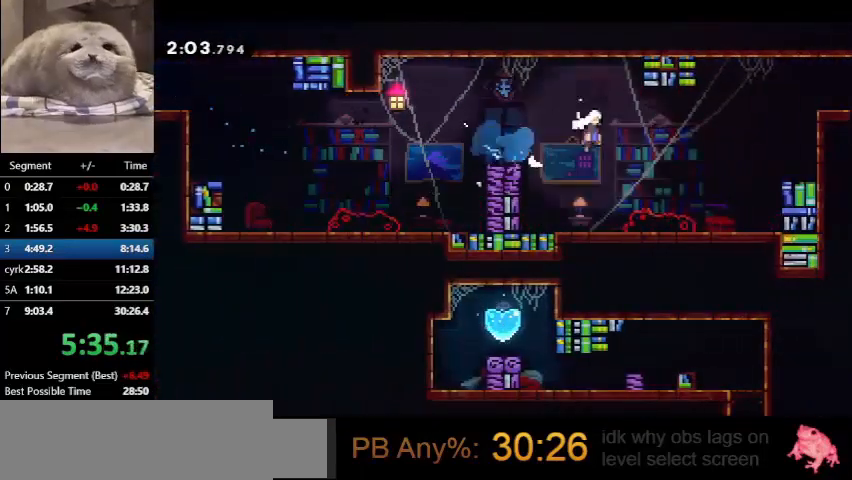
{"keys": ["dash", "right", "up"], "events": [[333, "dash", "down"], [333, "up", "down"], [400, "jump", "up"]]}
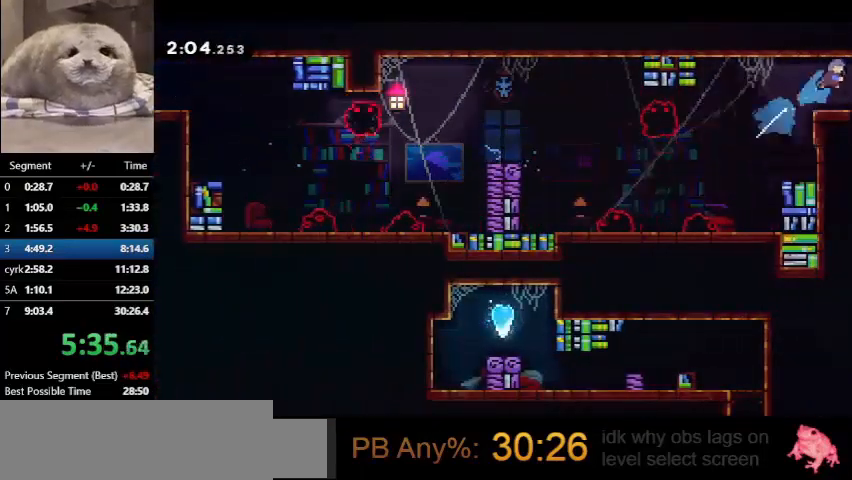
{"keys": ["right"], "events": [[33, "dash", "up"], [133, "up", "up"]]}
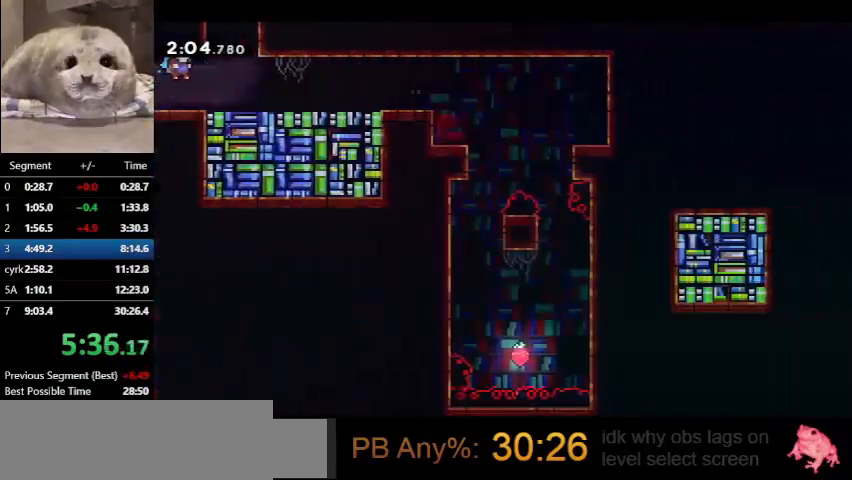
{"keys": ["dash", "up"], "events": [[300, "up", "down"], [333, "dash", "down"], [333, "right", "up"]]}
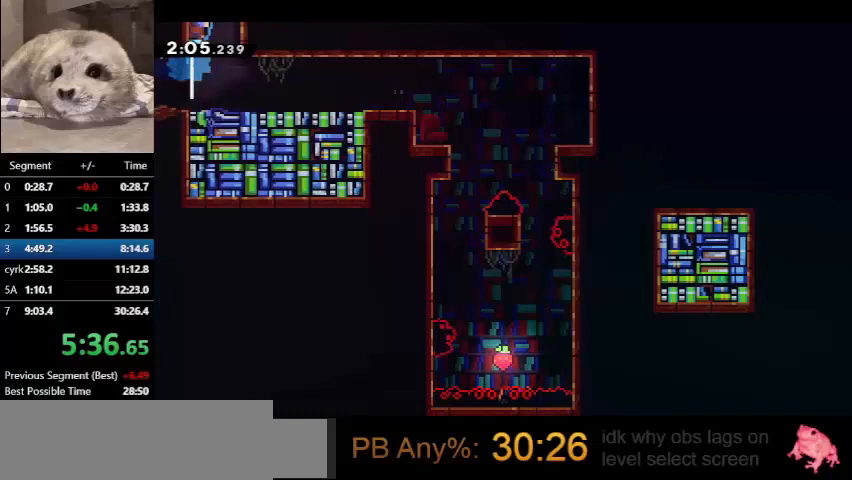
{"keys": ["dash", "up"], "events": []}
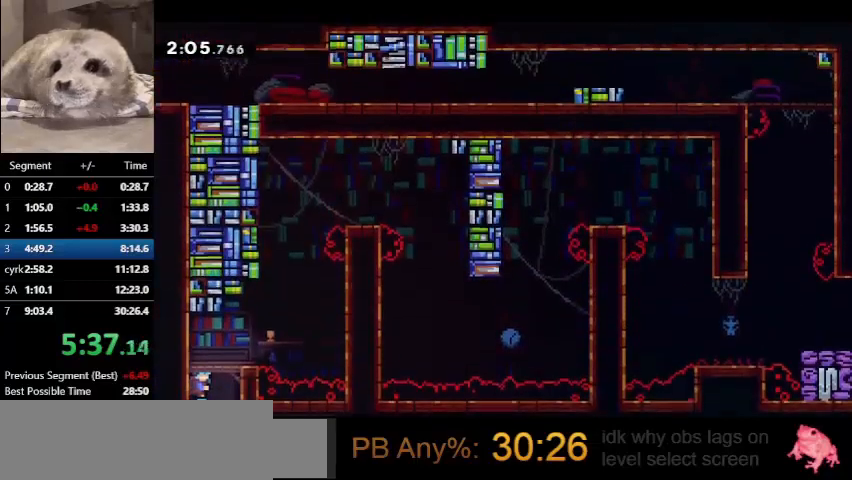
{"keys": ["dash", "up"], "events": [[167, "right", "down"], [233, "dash", "up"], [233, "jump", "down"], [400, "right", "up"], [467, "dash", "down"], [467, "jump", "up"]]}
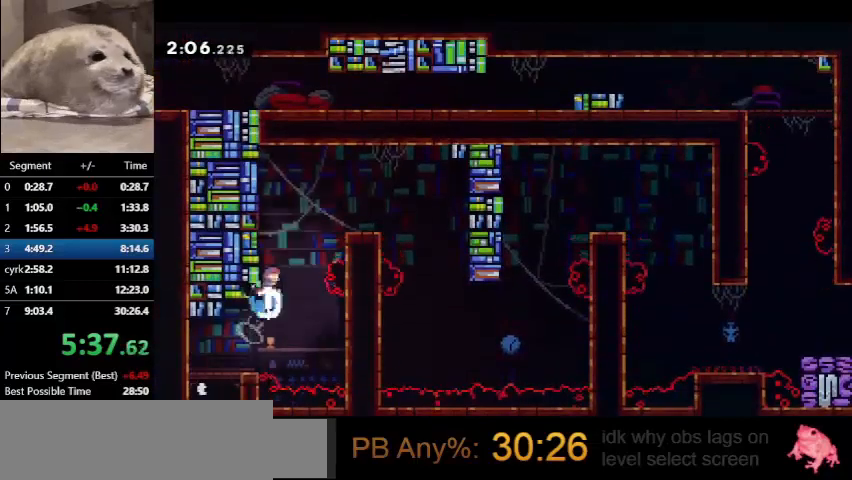
{"keys": ["right", "up"], "events": [[100, "jump", "down"], [100, "right", "down"], [133, "dash", "up"], [133, "jump", "up"]]}
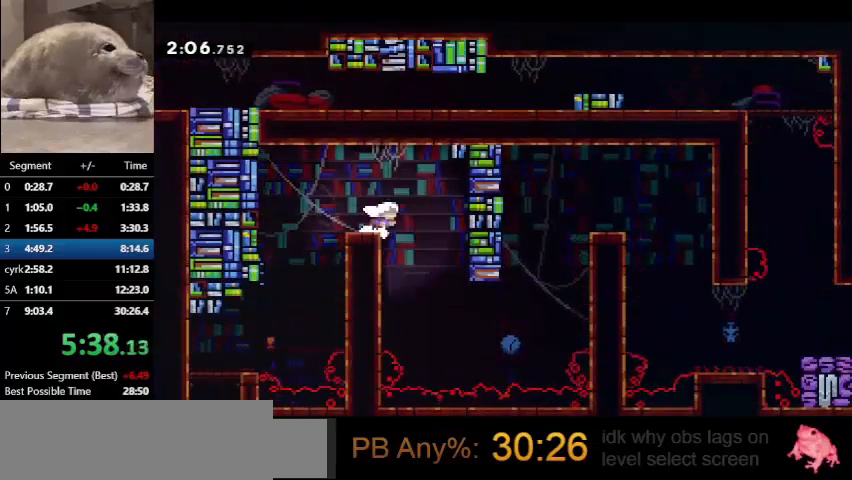
{"keys": ["demo", "right", "up"], "events": [[500, "demo", "down"]]}